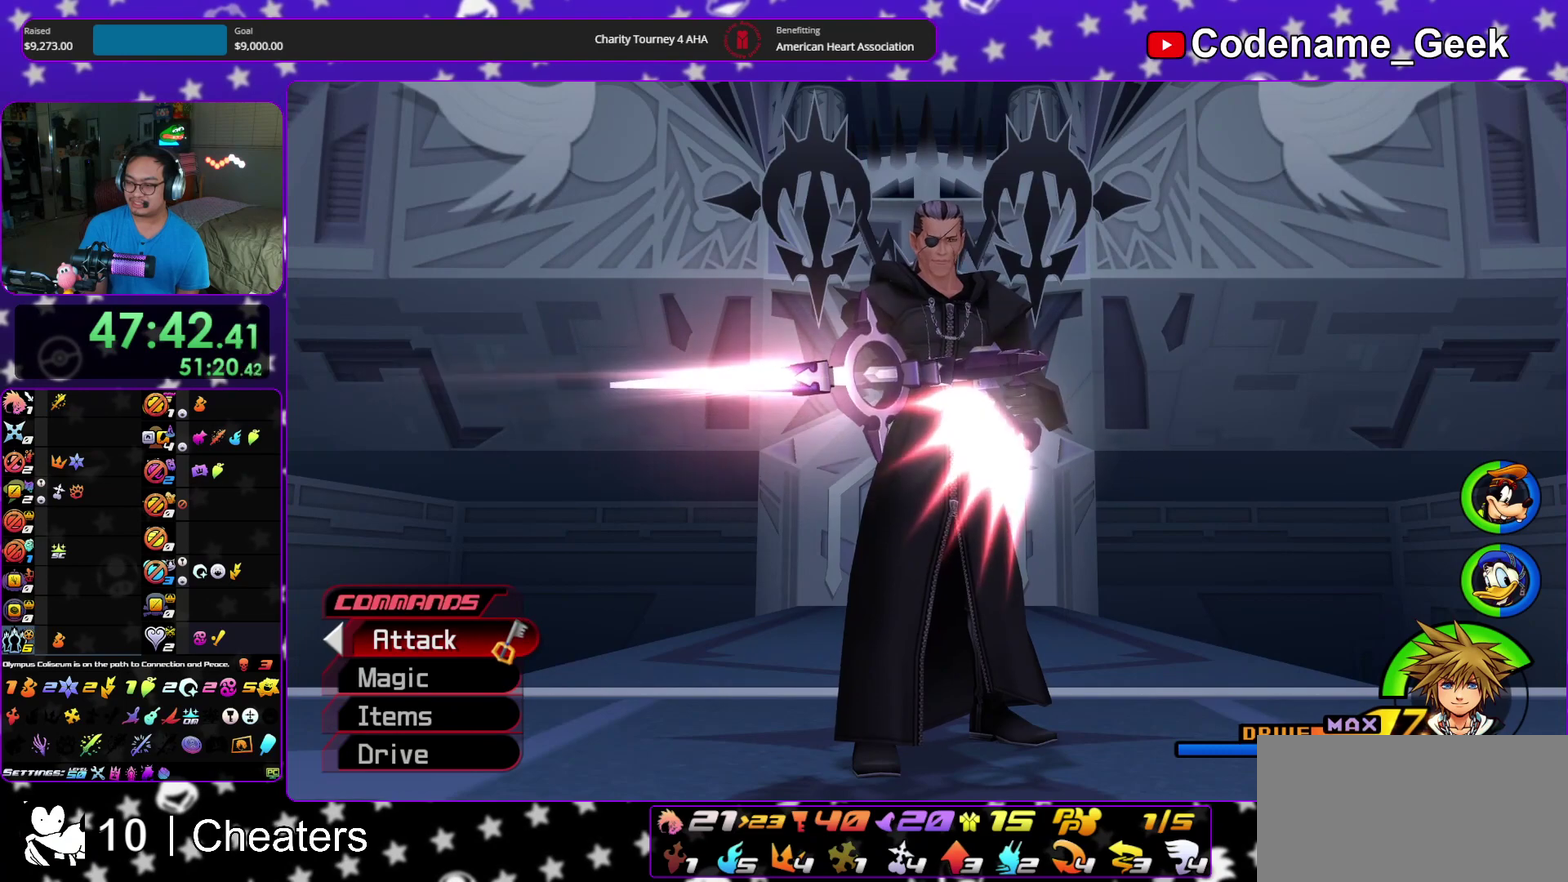
Gameplay with a controller (Nintendo layout); each line is a JSON object with the inputs held at the frame after it (dt_ms = milliseconds from this image to that frame). "events" lists button and stick changes between this image and that frame as [ms after this image, input, new state], when the widget could be followed in between. This overlay highlights the sticks when they move; stick clicks (L3 R3) are not distinguishable. Not read: HOME L3 R3 START.
{"dt_ms": 600, "buttons": [], "left_stick": "center", "right_stick": "center", "events": []}
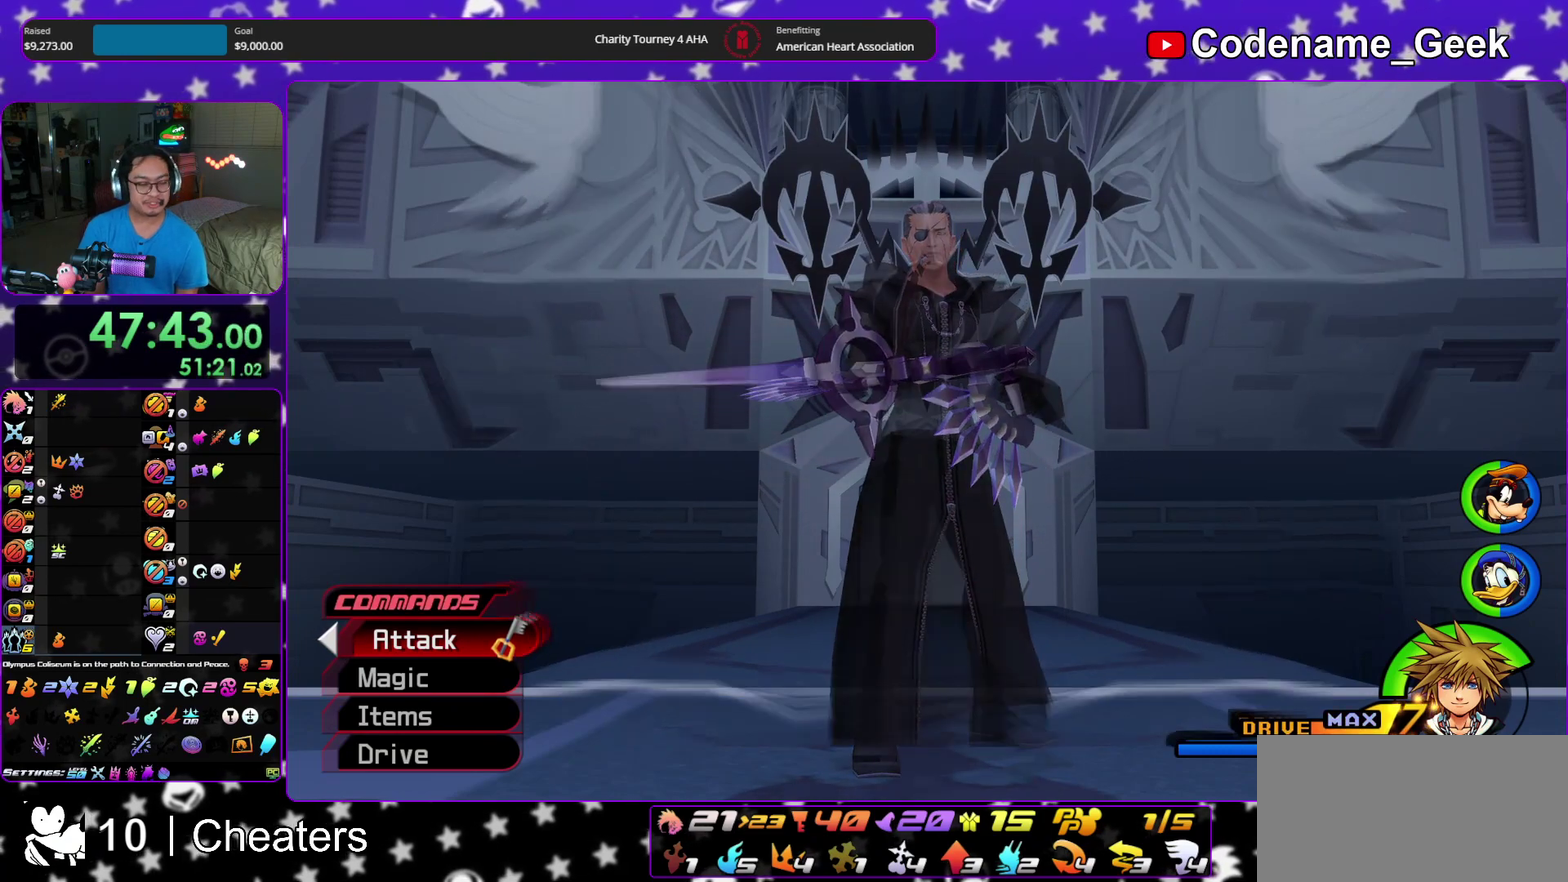
{"dt_ms": 400, "buttons": [], "left_stick": "center", "right_stick": "center", "events": []}
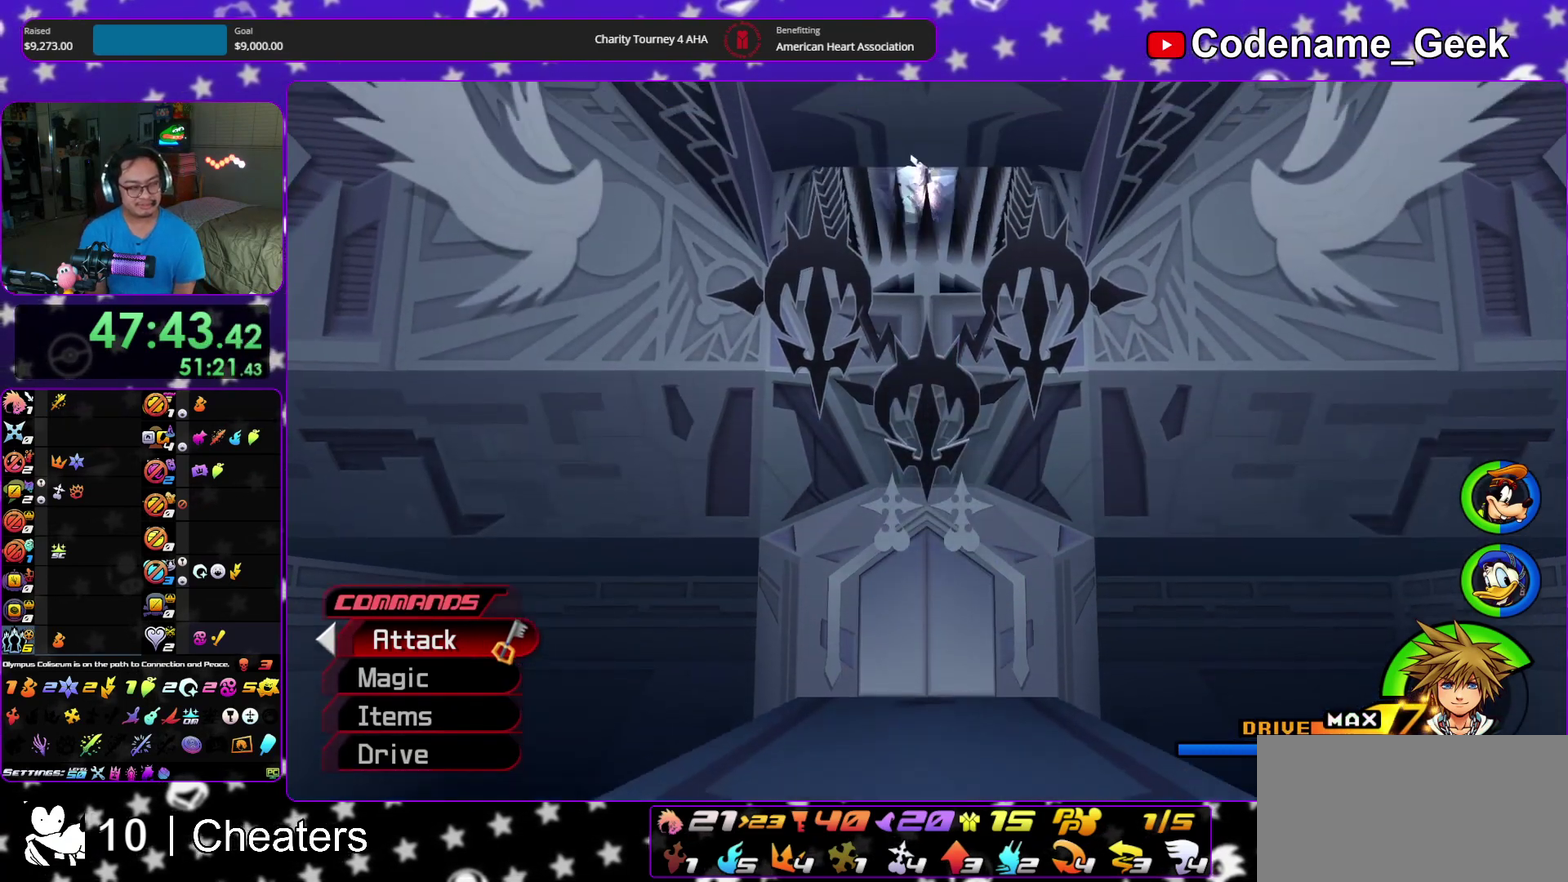
{"dt_ms": 600, "buttons": ["X"], "left_stick": "center", "right_stick": "center", "events": [[200, "X", "down"], [317, "X", "up"], [400, "X", "down"], [467, "X", "up"], [600, "X", "down"]]}
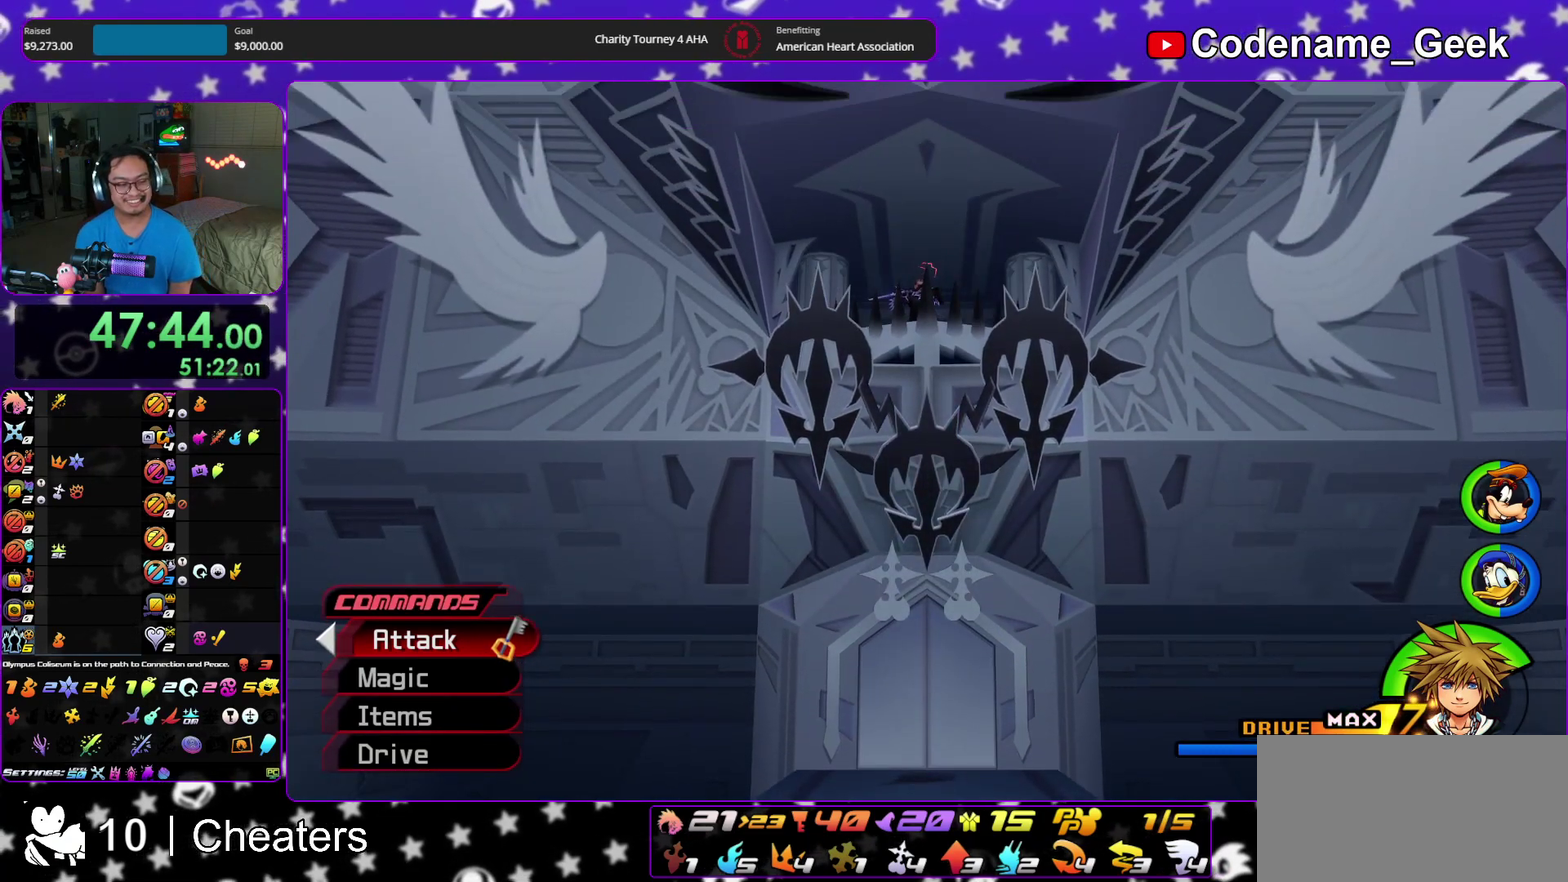
{"dt_ms": 400, "buttons": ["X"], "left_stick": "center", "right_stick": "center", "events": [[67, "X", "up"], [167, "X", "down"], [267, "X", "up"], [367, "X", "down"]]}
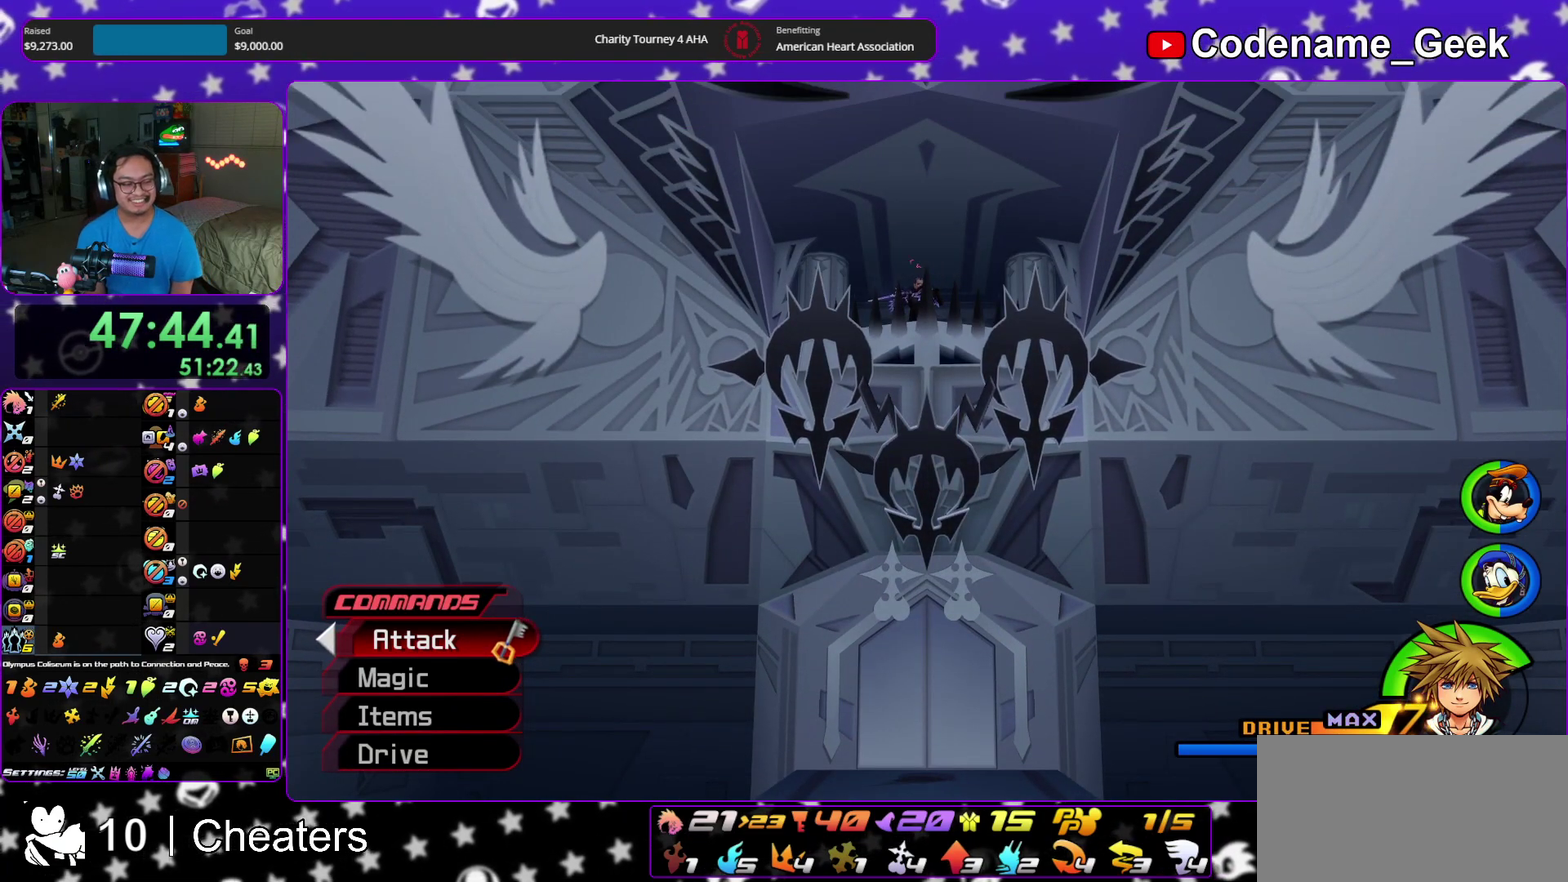
{"dt_ms": 500, "buttons": [], "left_stick": "center", "right_stick": "center", "events": [[67, "left_stick", "down"], [100, "X", "up"], [300, "left_stick", "center"]]}
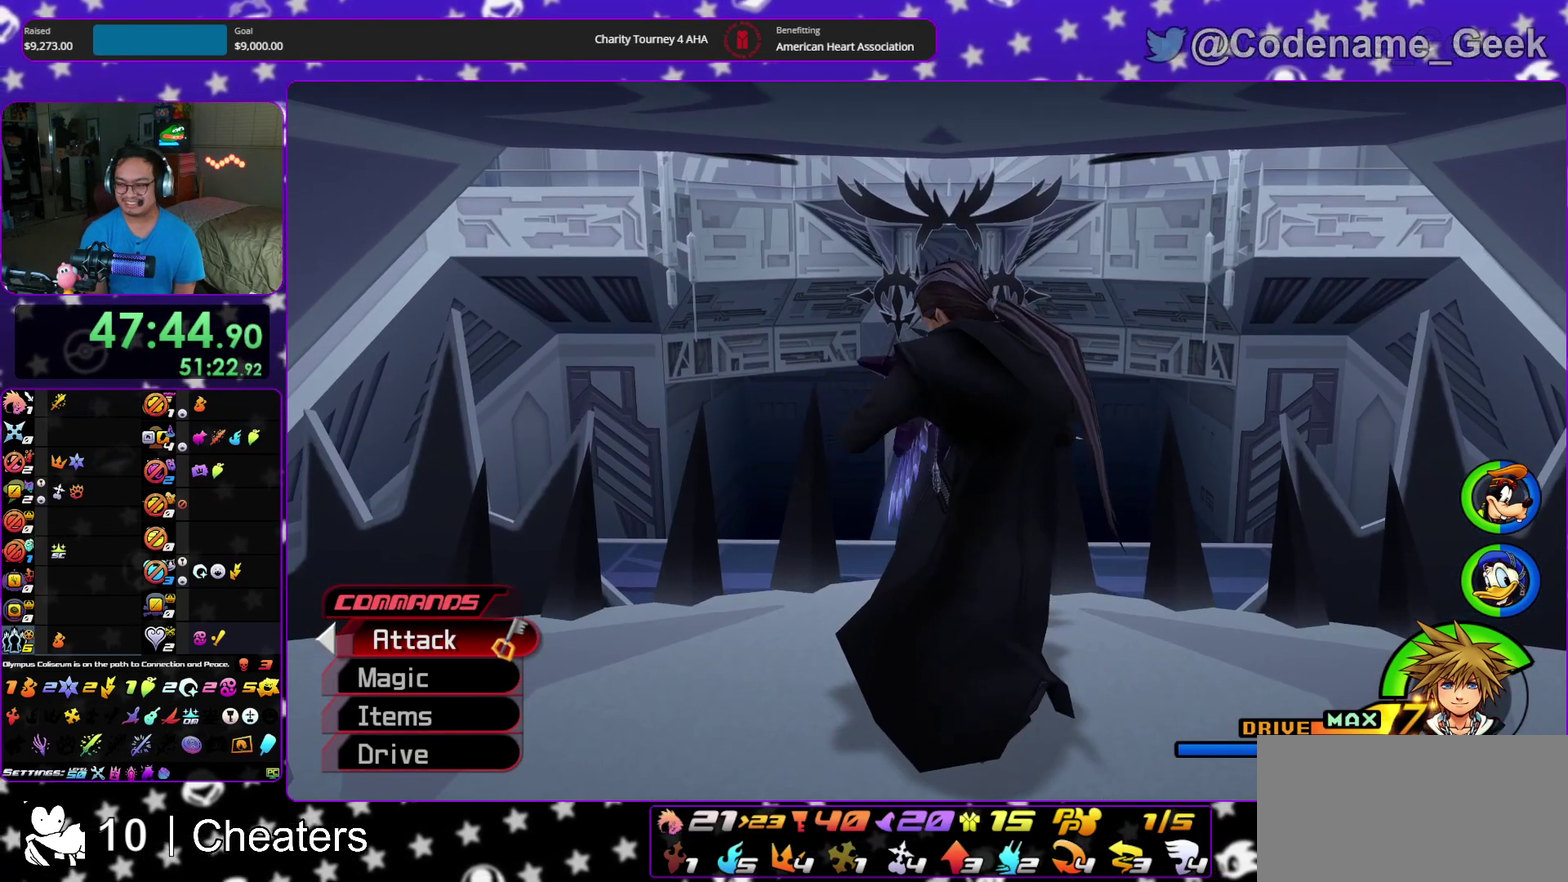
{"dt_ms": 500, "buttons": [], "left_stick": "center", "right_stick": "center"}
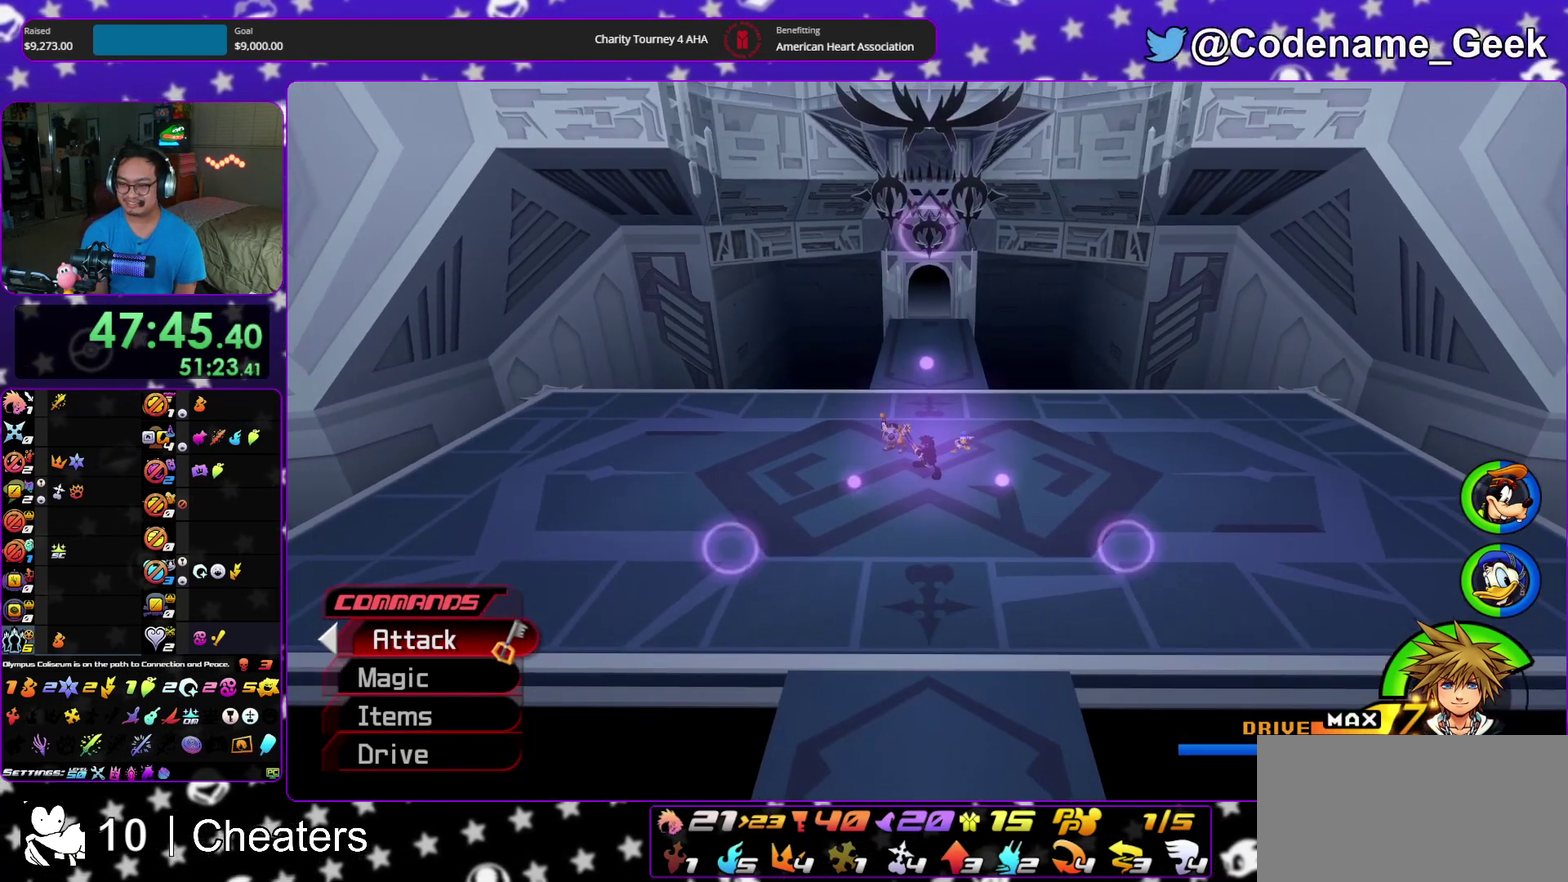
{"dt_ms": 400, "buttons": [], "left_stick": "down", "right_stick": "center"}
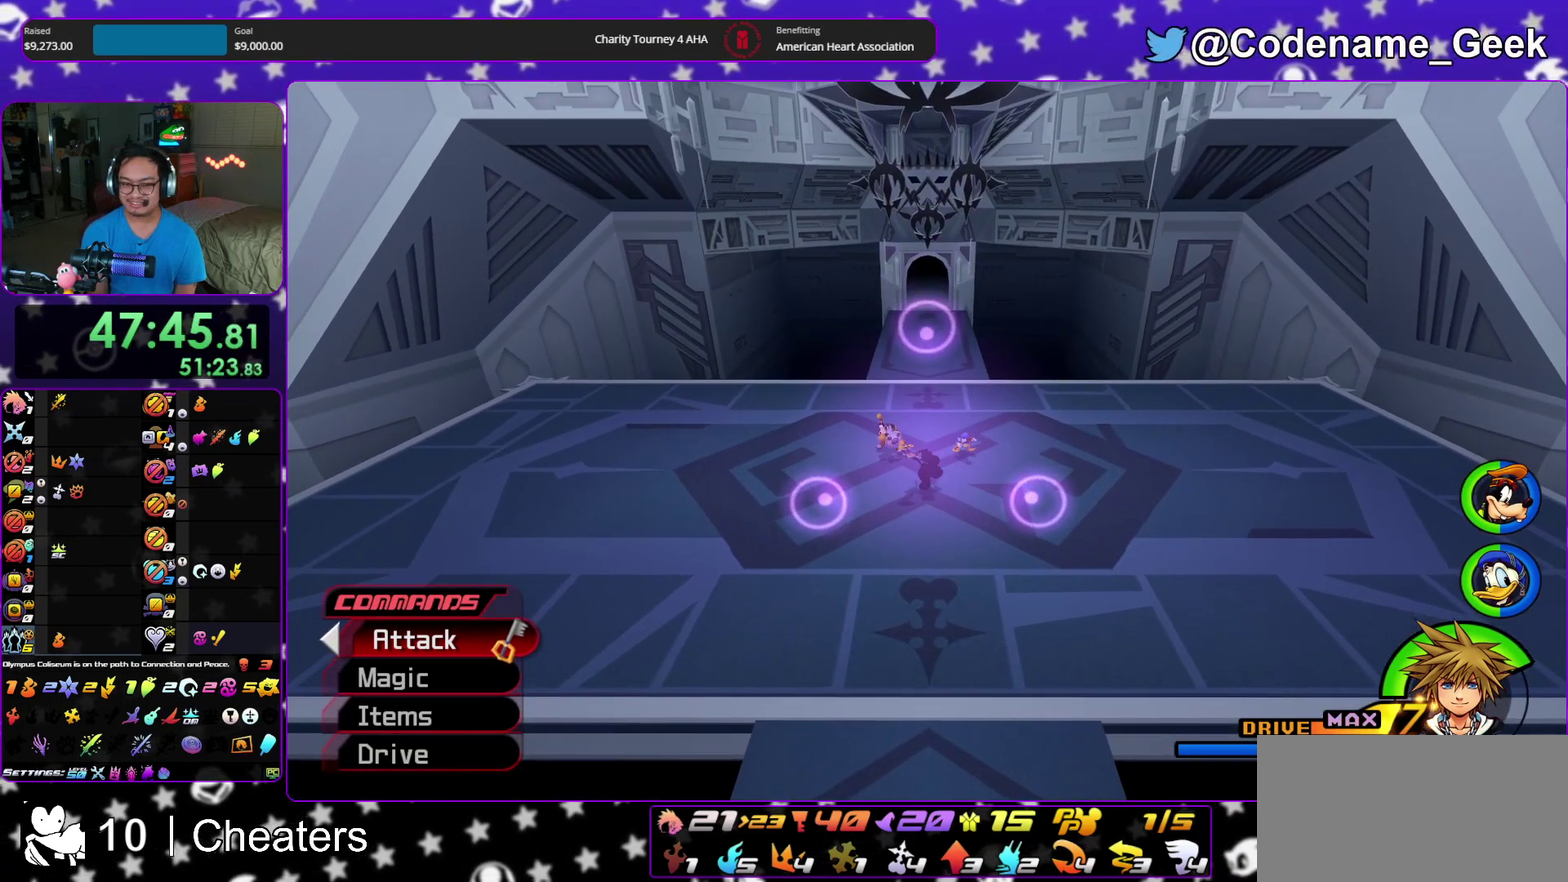
{"dt_ms": 600, "buttons": ["X"], "left_stick": "down", "right_stick": "center", "events": [[333, "X", "down"], [450, "X", "up"], [500, "X", "down"]]}
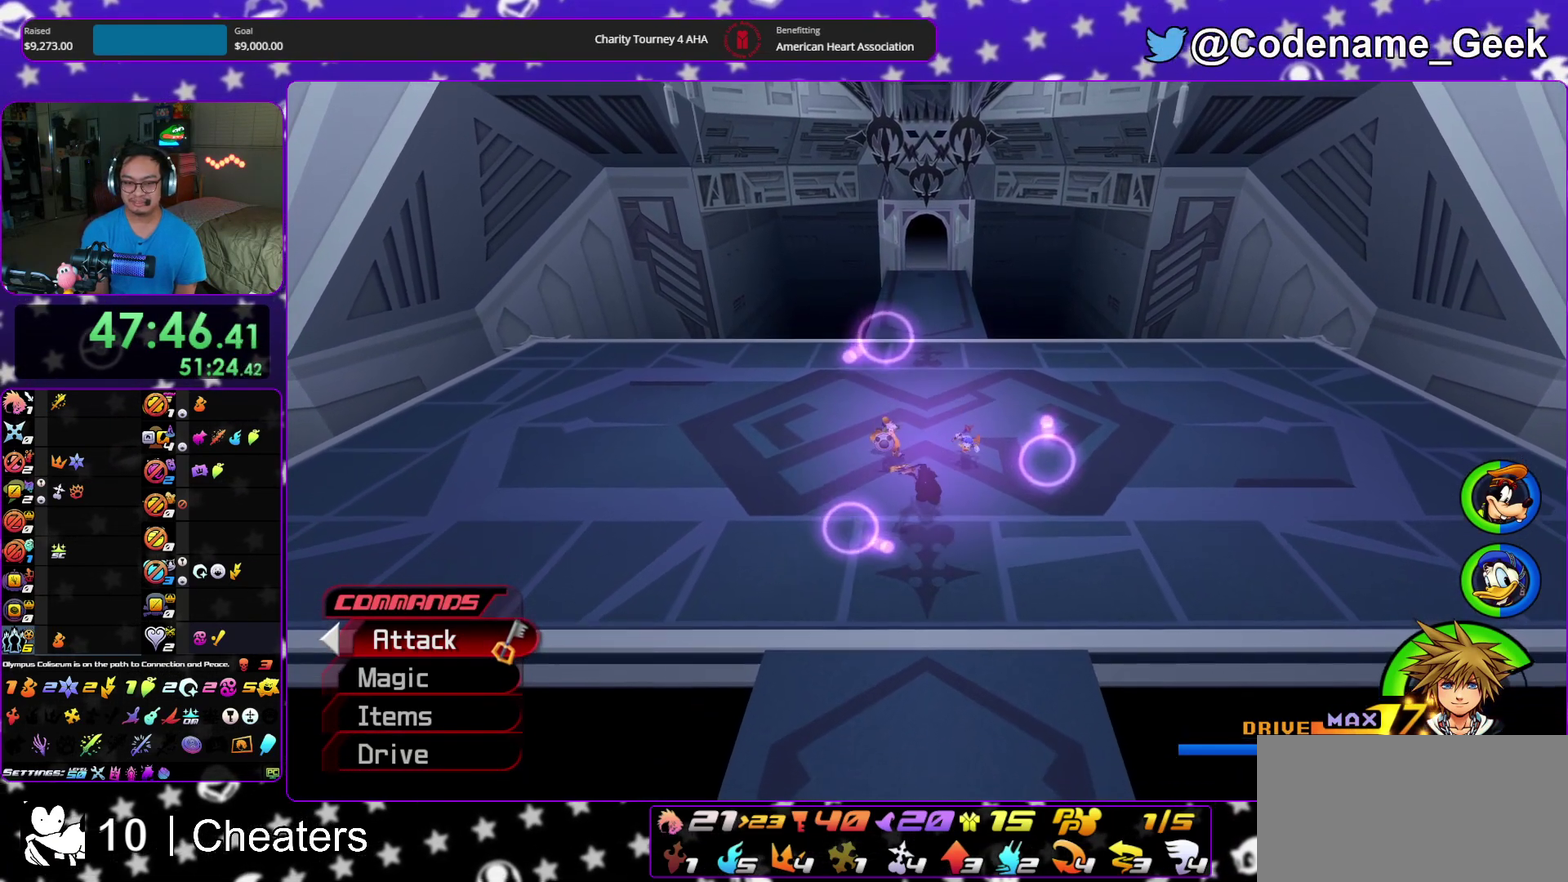
{"dt_ms": 300, "buttons": ["X"], "left_stick": "down", "right_stick": "center"}
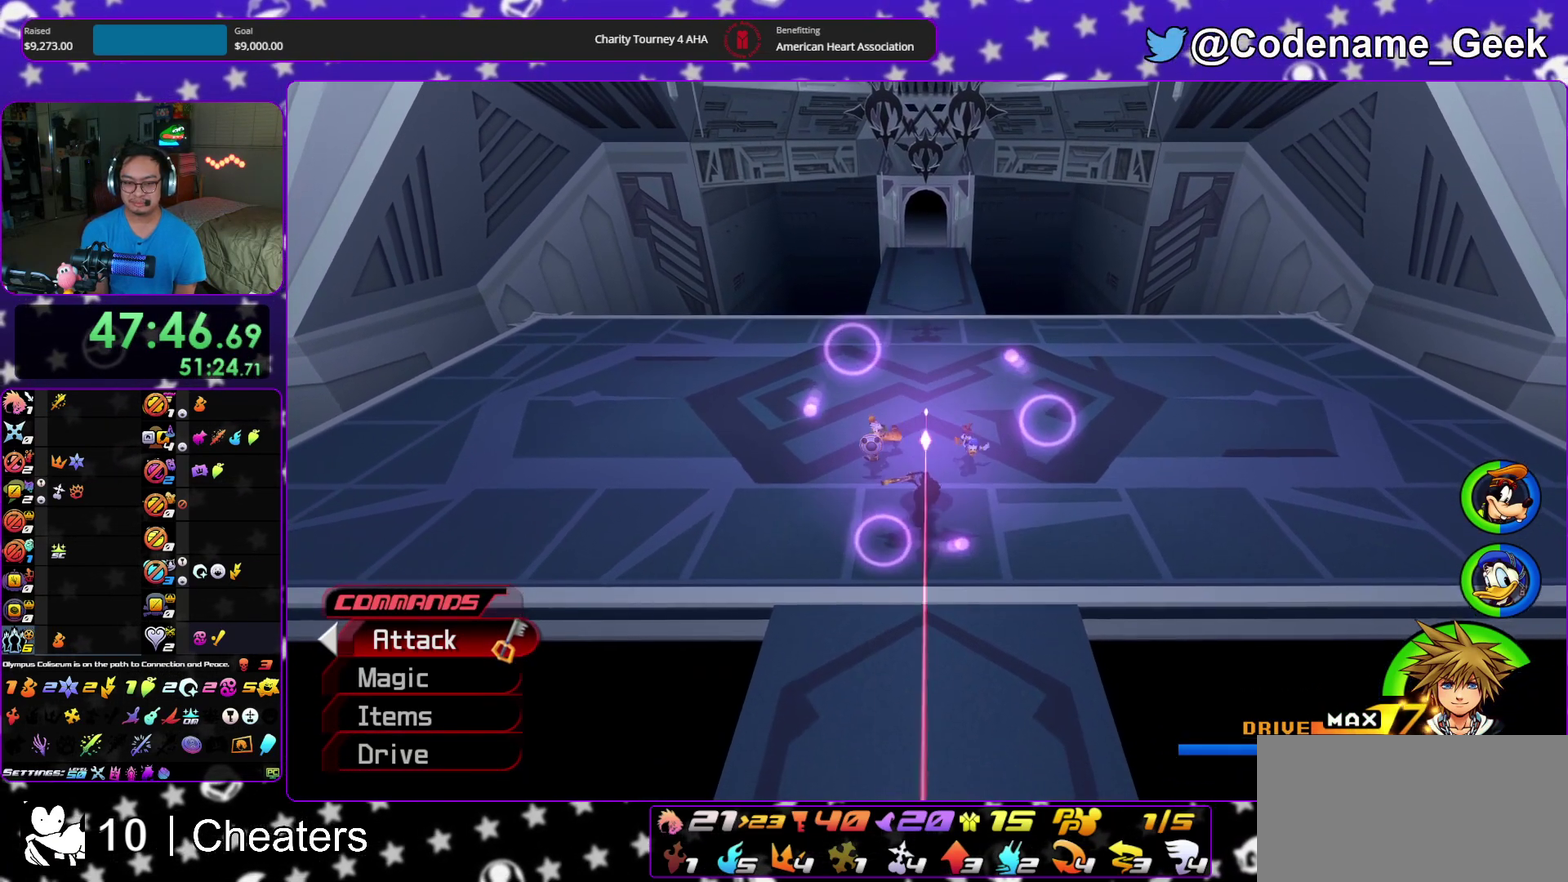
{"dt_ms": 900, "buttons": ["X"], "left_stick": "center", "right_stick": "center"}
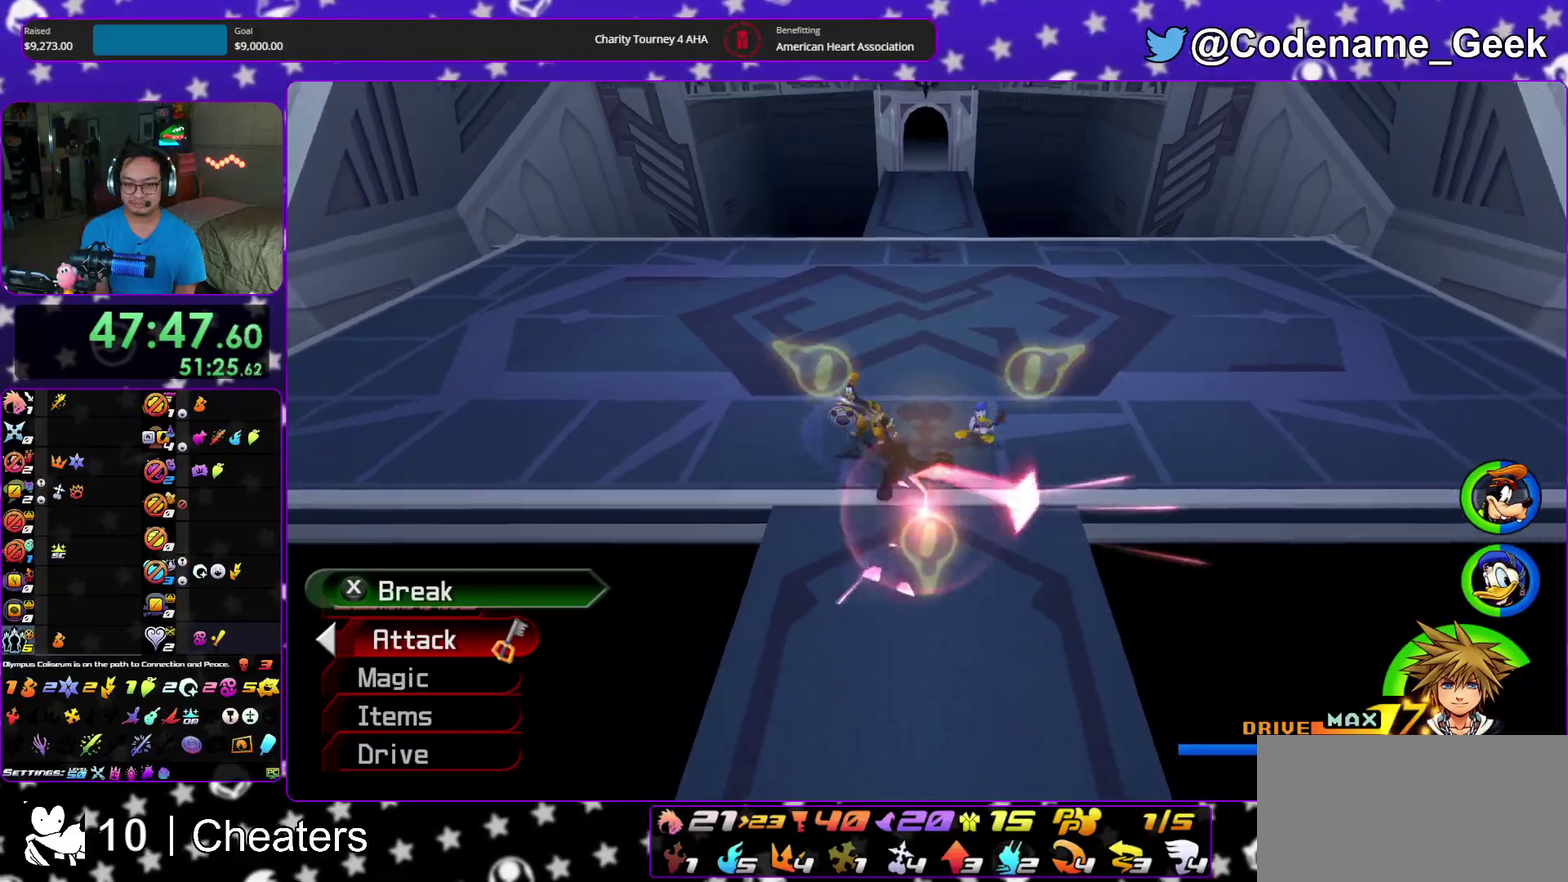
{"dt_ms": 300, "buttons": [], "left_stick": "center", "right_stick": "center", "events": [[17, "X", "up"], [217, "X", "down"], [267, "X", "up"]]}
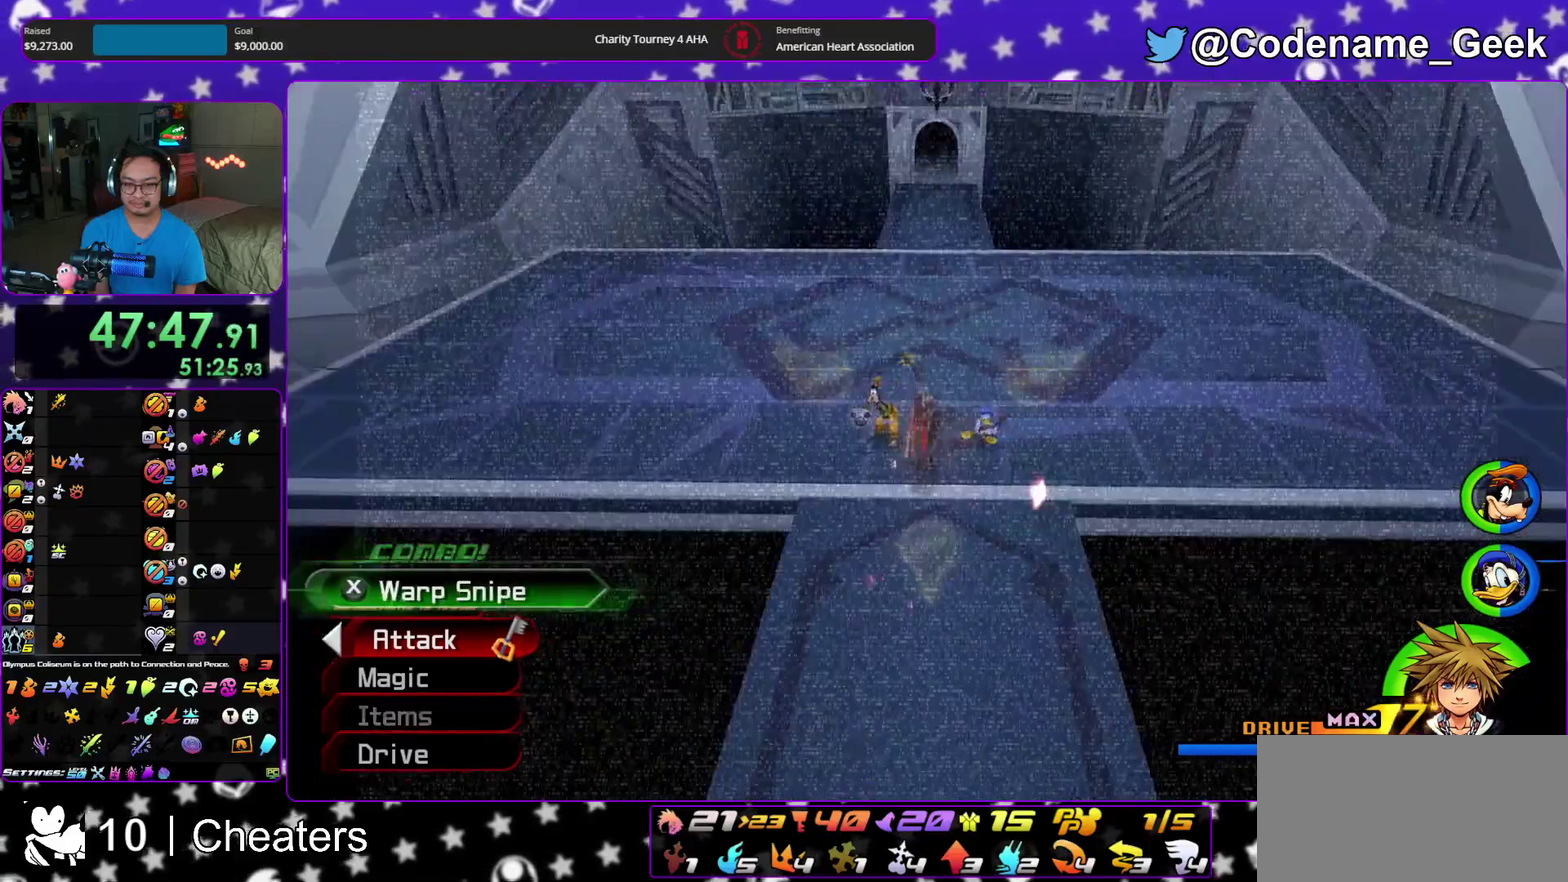
{"dt_ms": 600, "buttons": [], "left_stick": "center", "right_stick": "center", "events": [[200, "X", "down"], [317, "X", "up"]]}
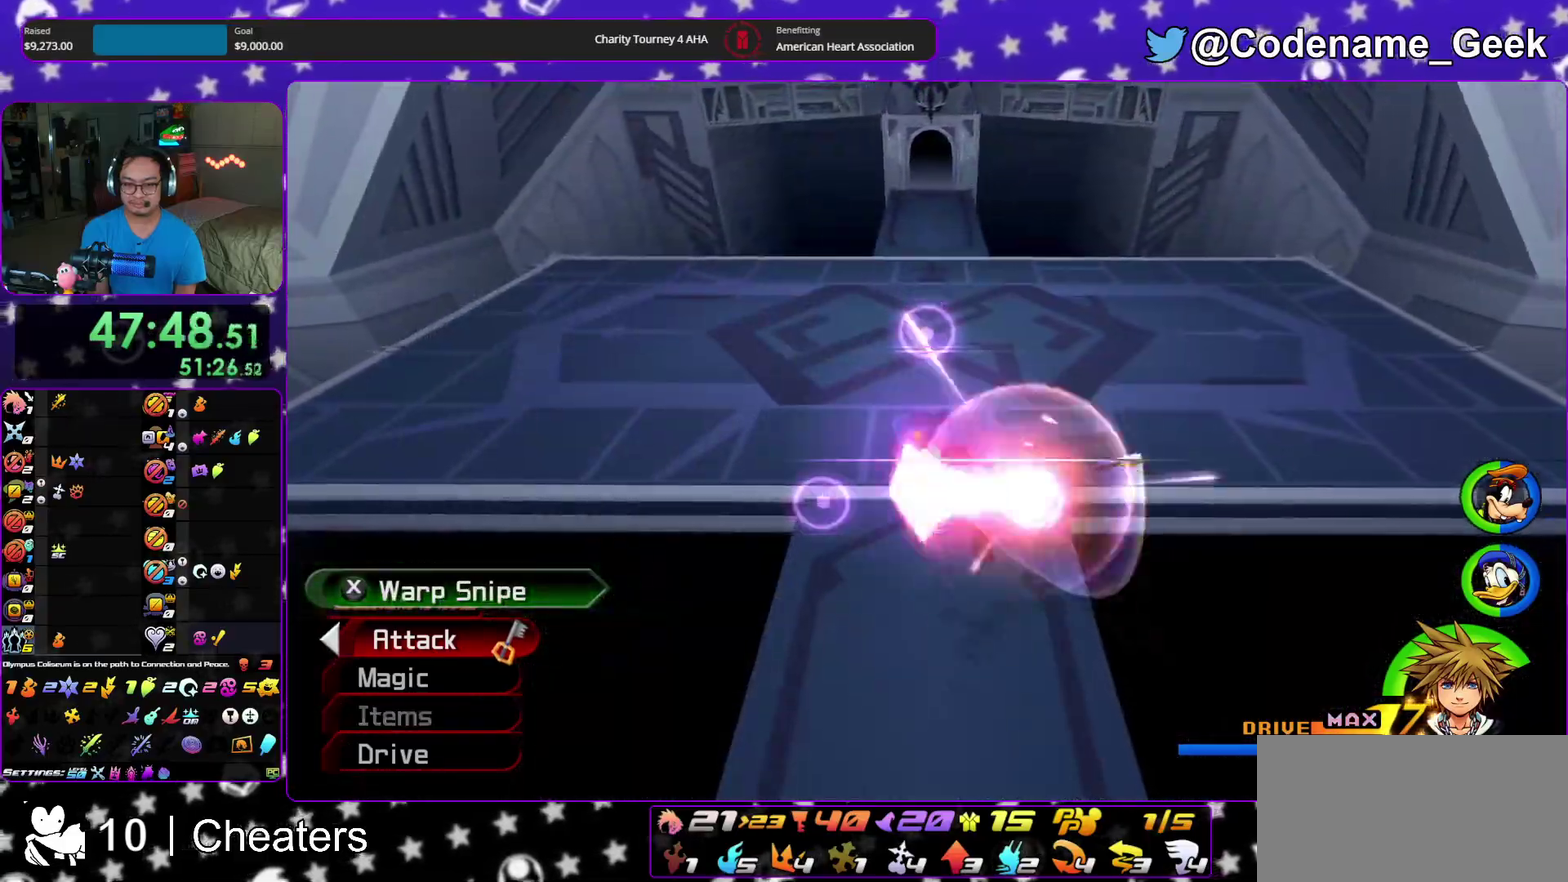
{"dt_ms": 400, "buttons": ["X"], "left_stick": "center", "right_stick": "center"}
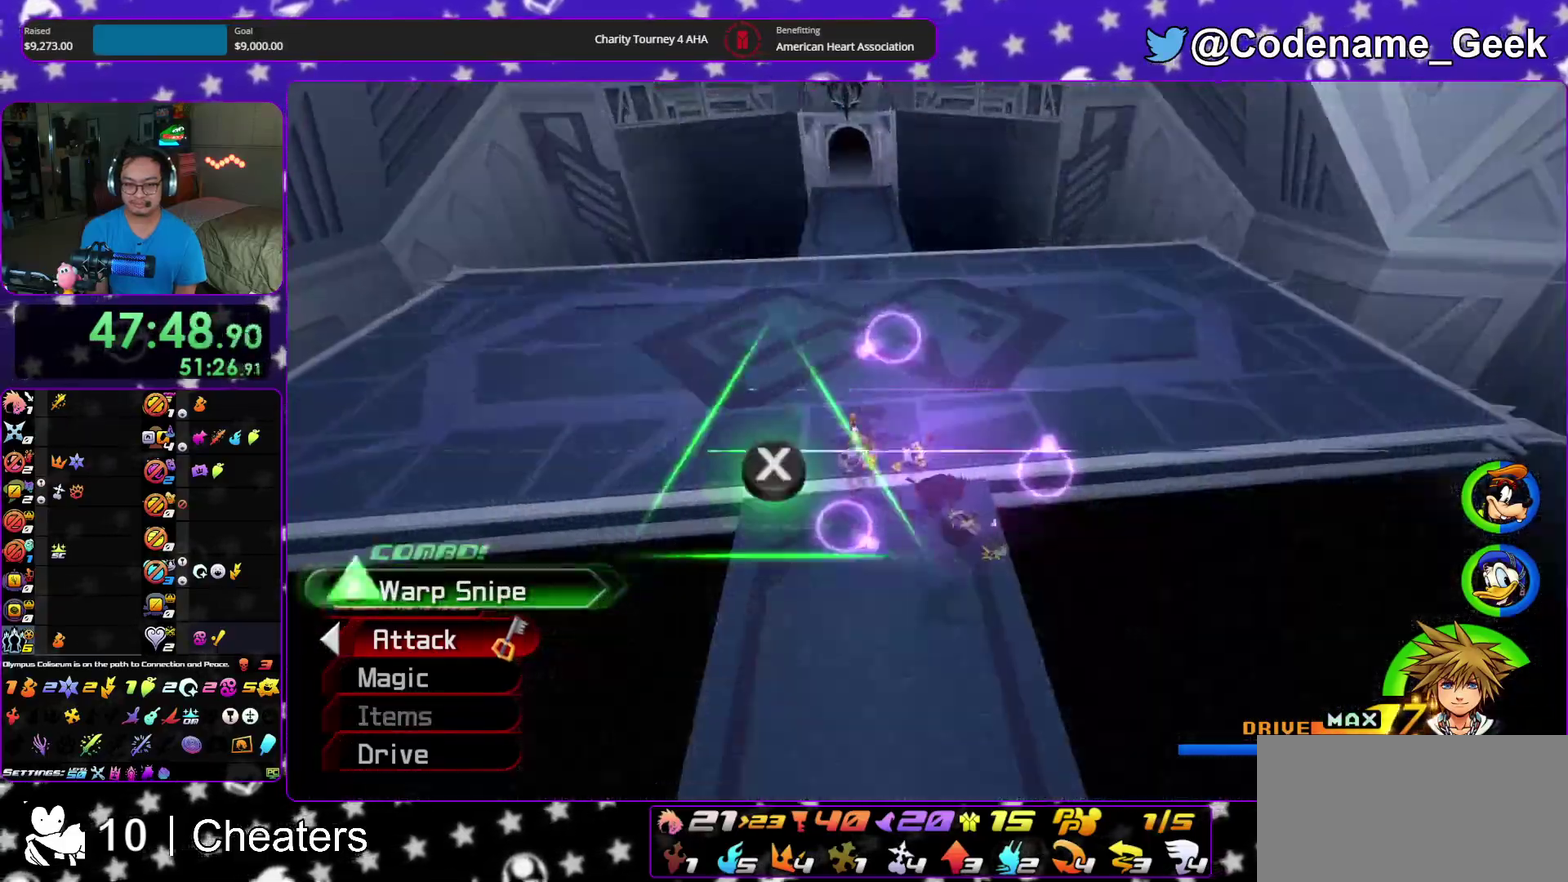
{"dt_ms": 500, "buttons": [], "left_stick": "center", "right_stick": "center"}
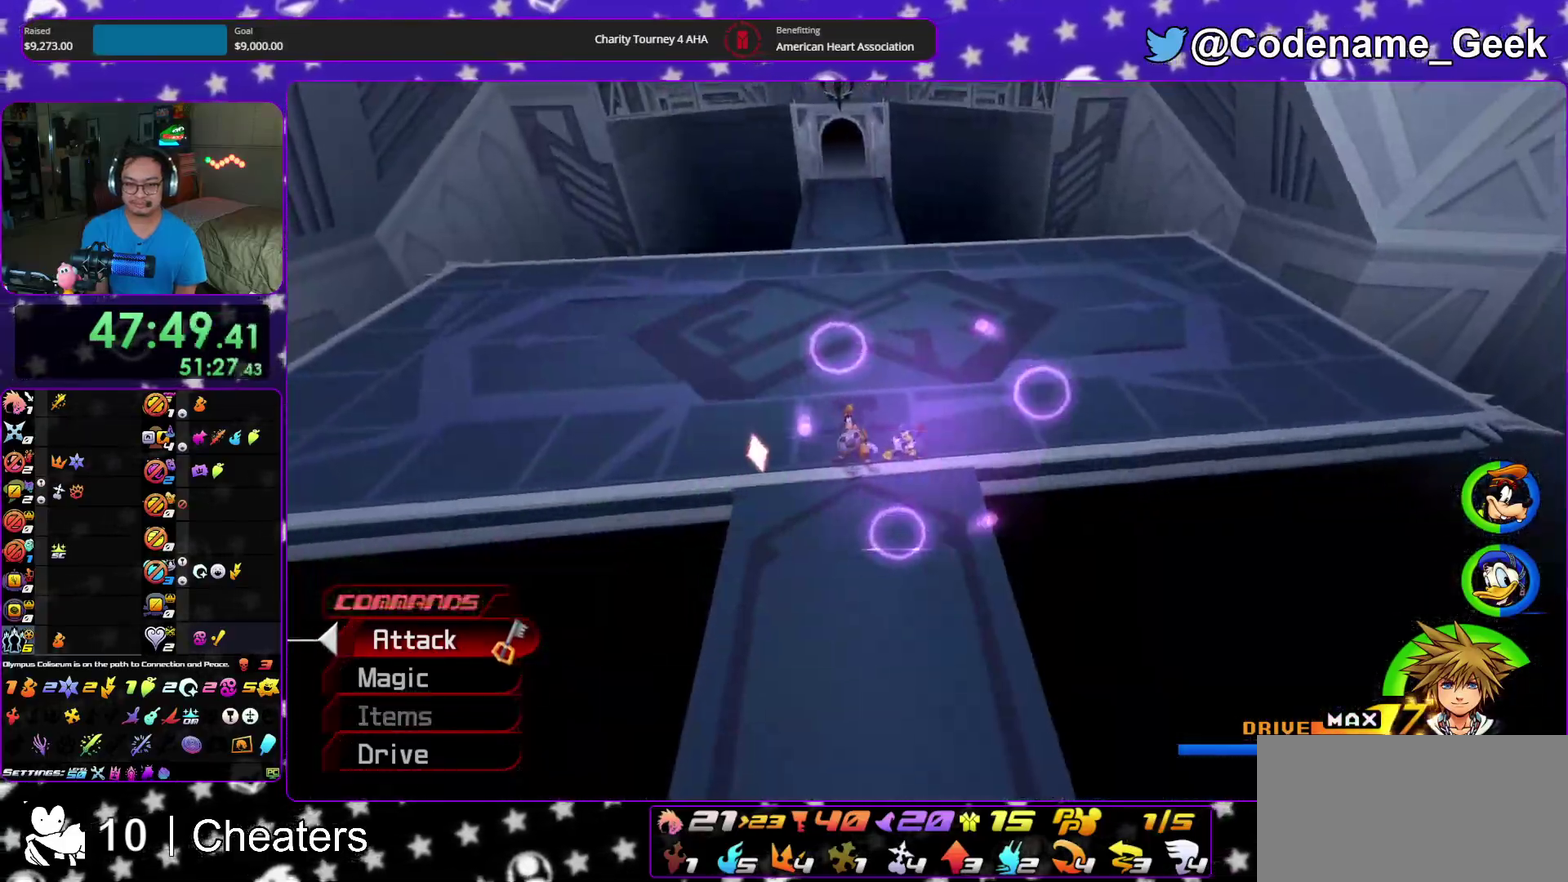
{"dt_ms": 500, "buttons": [], "left_stick": "center", "right_stick": "center", "events": [[117, "X", "down"], [167, "X", "up"], [400, "DPAD_UP", "down"], [467, "DPAD_UP", "up"]]}
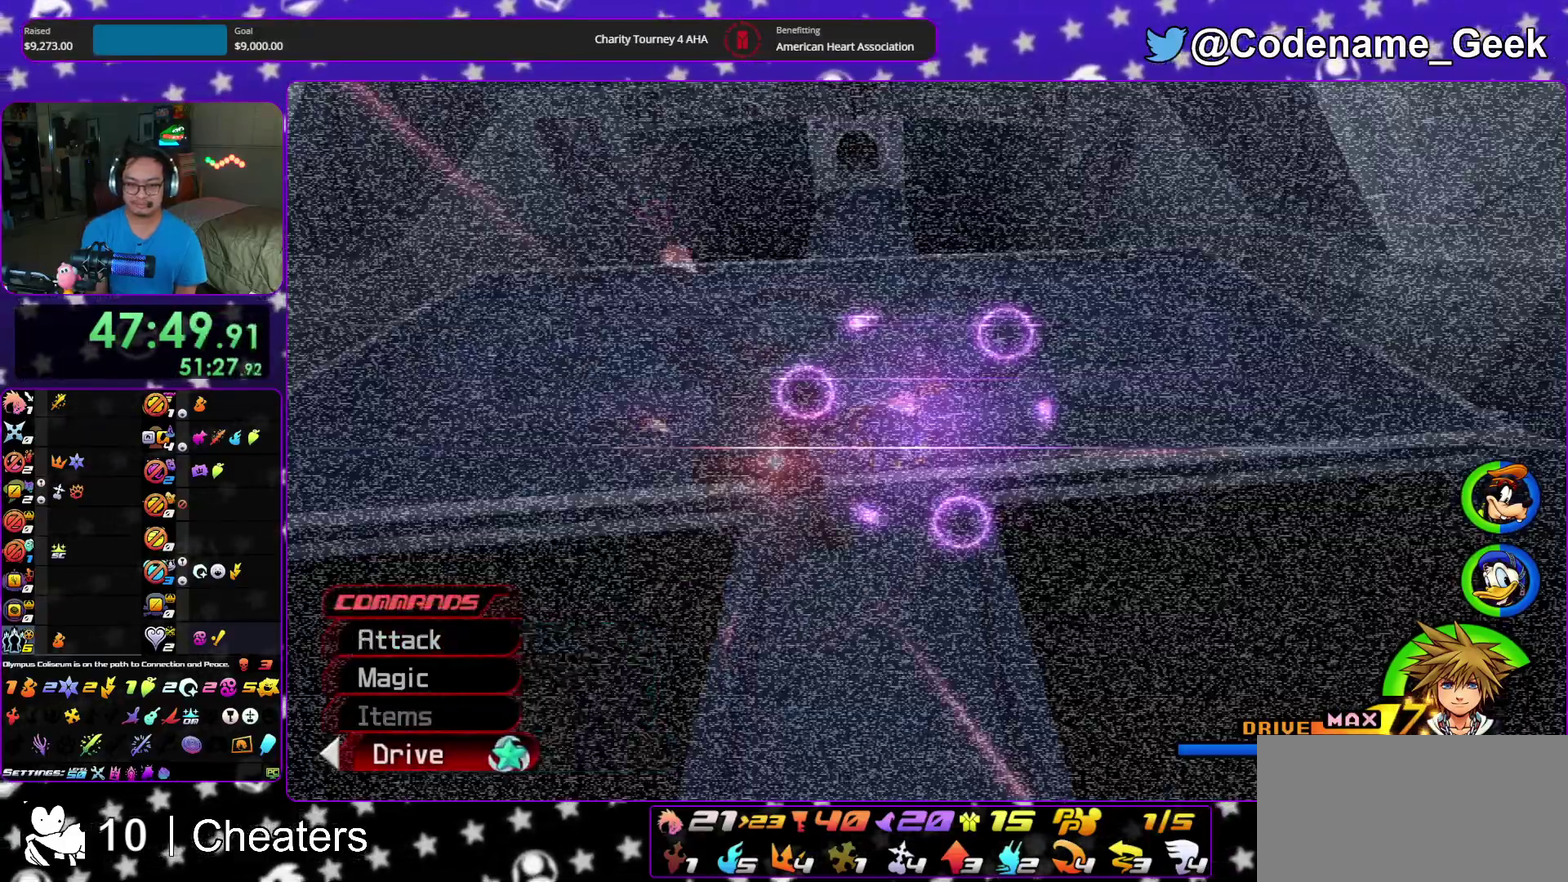
{"dt_ms": 400, "buttons": [], "left_stick": "center", "right_stick": "center", "events": [[17, "A", "down"], [133, "A", "up"], [317, "DPAD_LEFT", "down"], [400, "DPAD_LEFT", "up"]]}
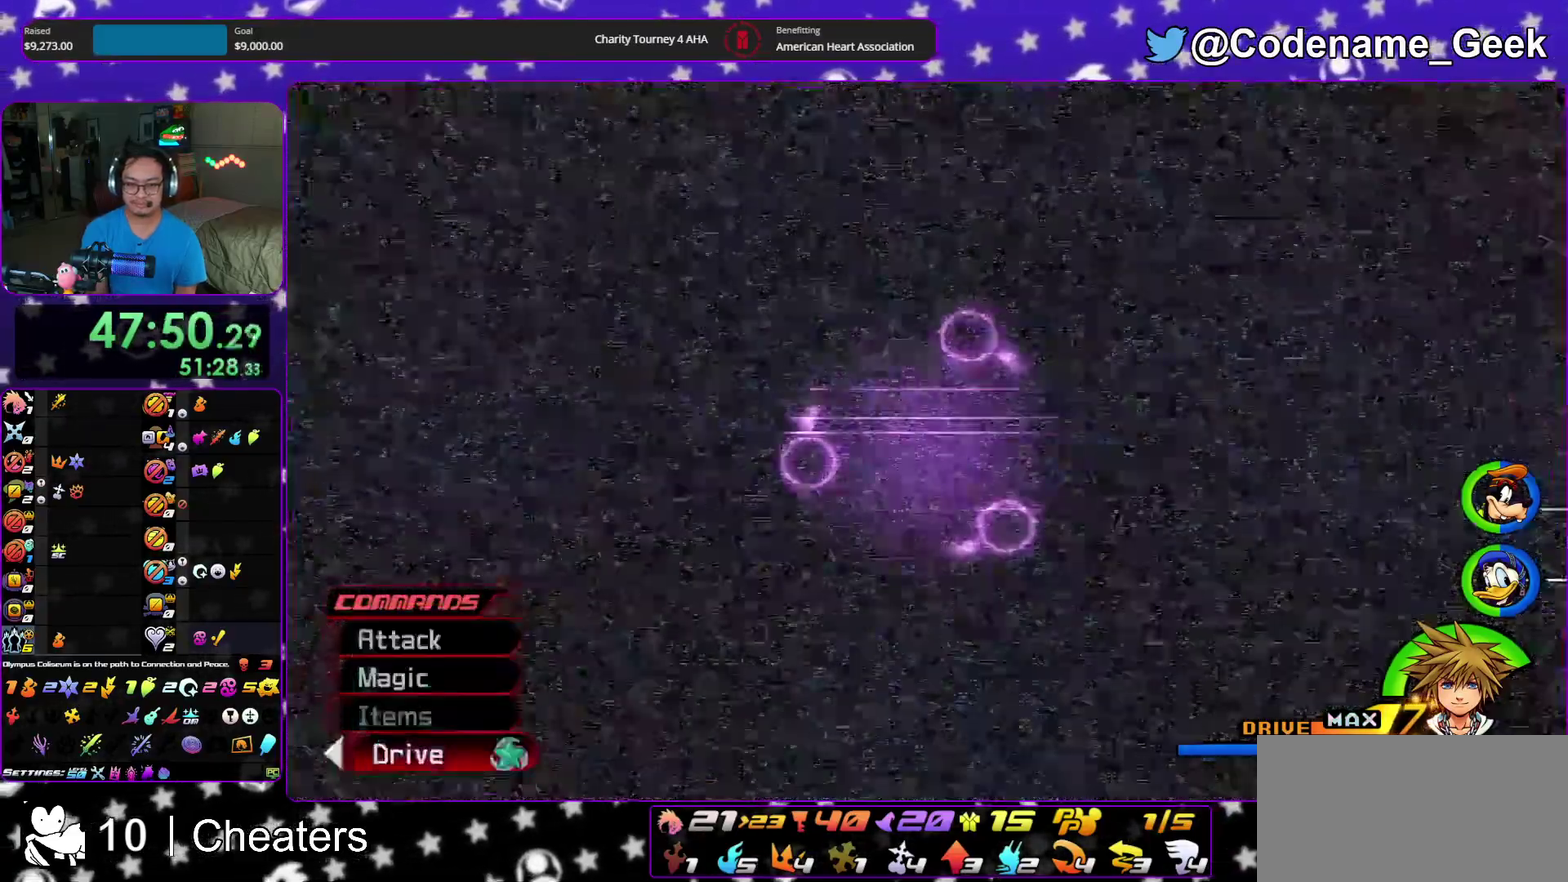
{"dt_ms": 600, "buttons": [], "left_stick": "center", "right_stick": "center", "events": [[167, "DPAD_LEFT", "down"], [233, "DPAD_LEFT", "up"], [367, "A", "down"], [483, "A", "up"]]}
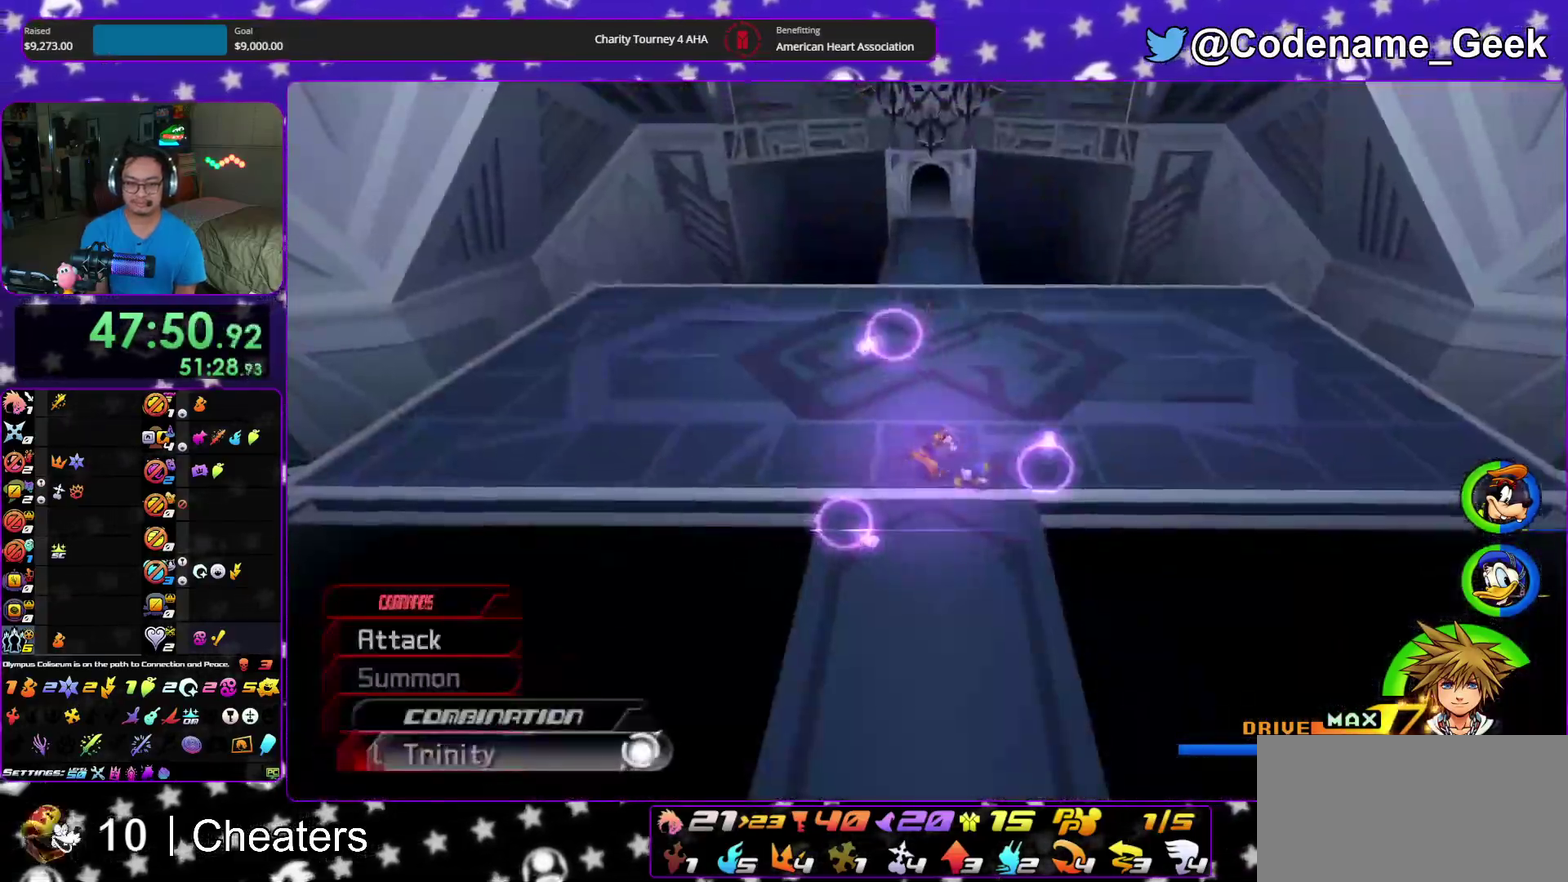
{"dt_ms": 300, "buttons": [], "left_stick": "center", "right_stick": "center", "events": [[17, "DPAD_LEFT", "down"], [67, "DPAD_LEFT", "up"], [167, "DPAD_LEFT", "down"], [217, "DPAD_LEFT", "up"]]}